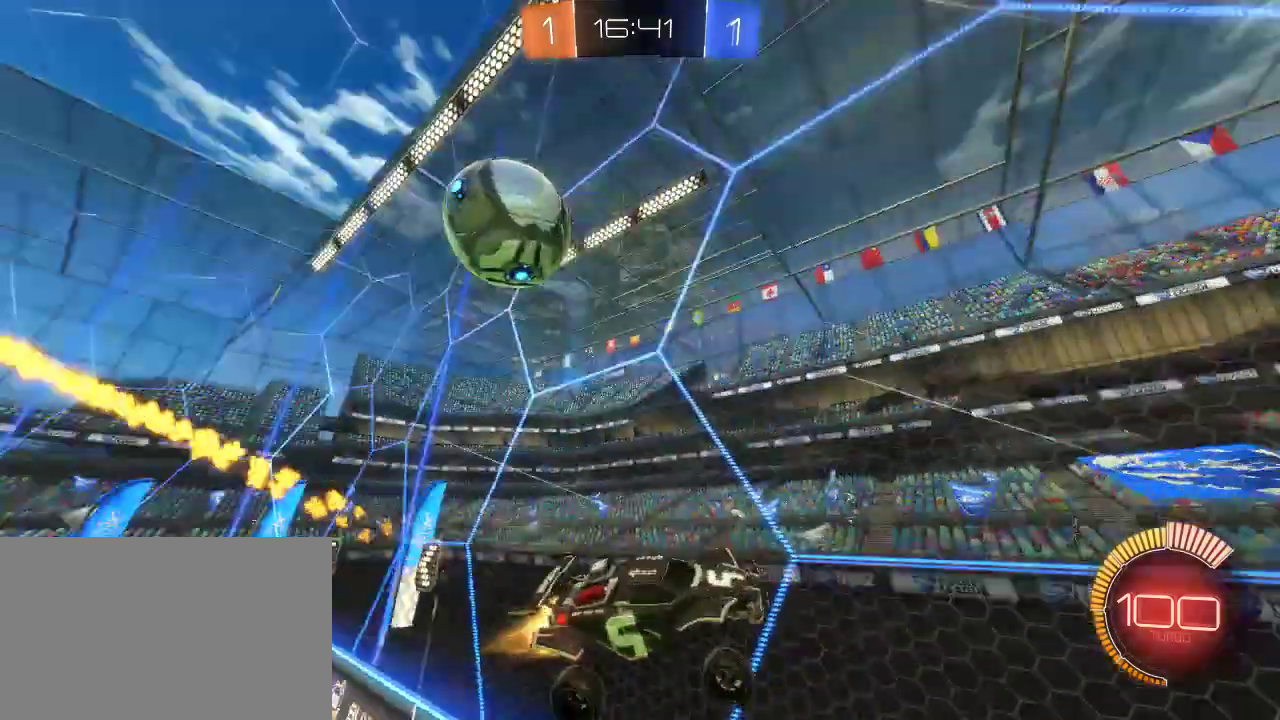
Gameplay with a controller (PlayStation layout); each line is a JSON object with the inputs held at the frame after it. "events" lists button and stick changes between this image and that frame as [ms after this image, input, new state], when the widget could be followed in between.
{"buttons": ["SQUARE", "R2"], "left_stick": "right", "right_stick": "center", "events": [[267, "CIRCLE", "up"], [383, "SQUARE", "down"]]}
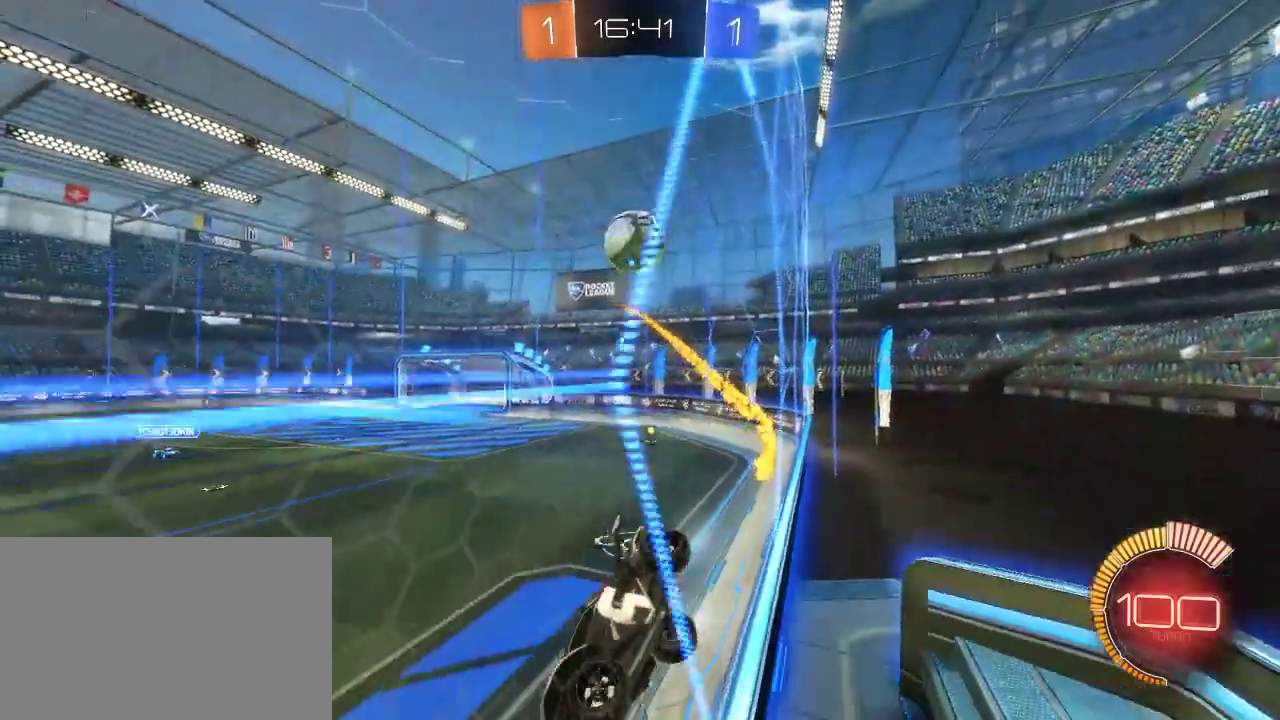
{"buttons": [], "left_stick": "right", "right_stick": "center", "events": [[100, "SQUARE", "up"], [217, "R2", "up"], [250, "L2", "down"], [433, "L2", "up"]]}
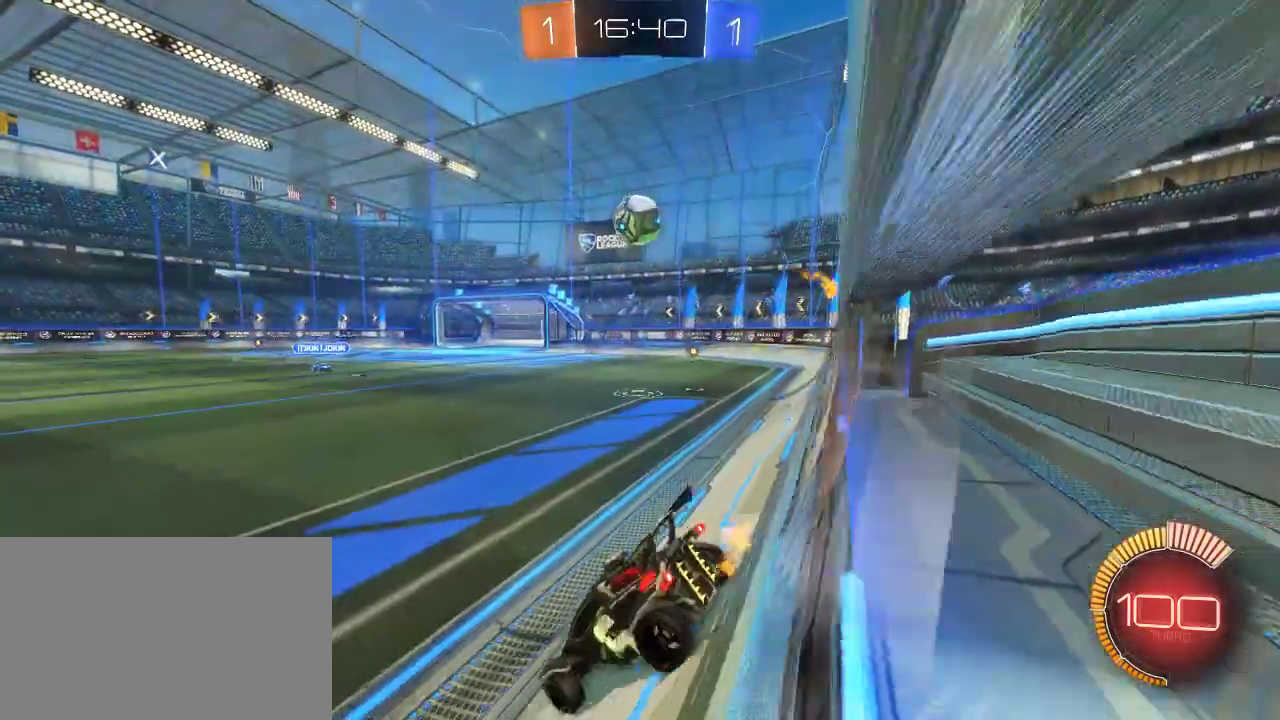
{"buttons": ["CIRCLE"], "left_stick": "down-left", "right_stick": "center", "events": [[83, "R2", "down"], [217, "left_stick", "center"], [283, "left_stick", "up-right"], [383, "R2", "up"], [417, "left_stick", "down-left"], [500, "CIRCLE", "down"]]}
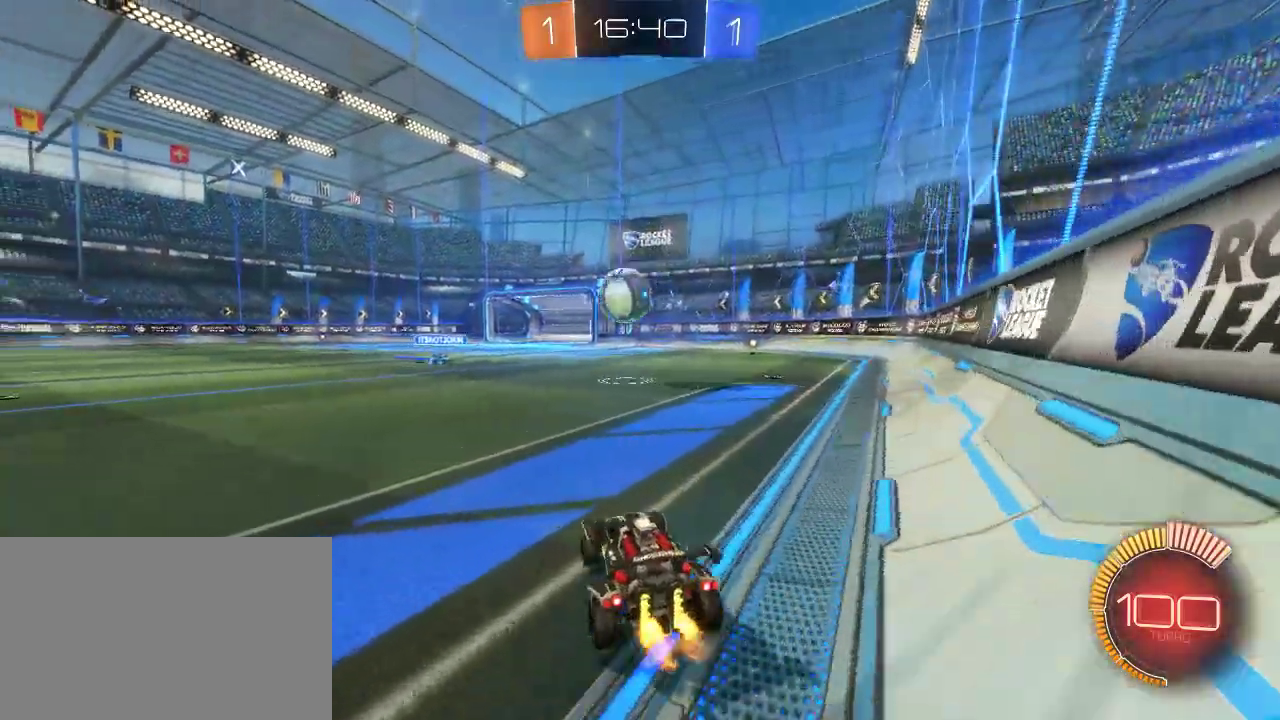
{"buttons": [], "left_stick": "center", "right_stick": "center", "events": [[50, "left_stick", "down"], [117, "CROSS", "down"], [167, "R2", "down"], [367, "CIRCLE", "up"], [367, "CROSS", "up"], [367, "R2", "up"], [367, "left_stick", "center"]]}
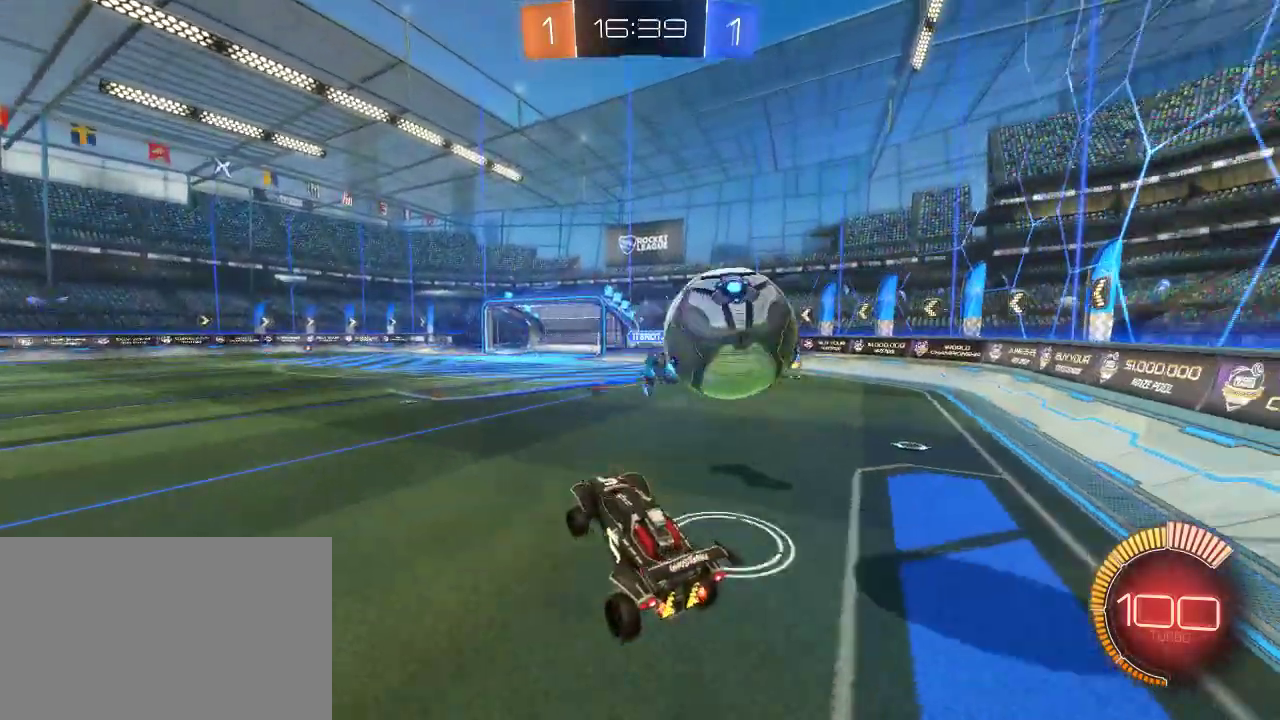
{"buttons": ["R2"], "left_stick": "up-left", "right_stick": "center", "events": [[67, "left_stick", "down"], [100, "CROSS", "down"], [100, "R2", "down"], [267, "CROSS", "up"], [483, "left_stick", "up-left"]]}
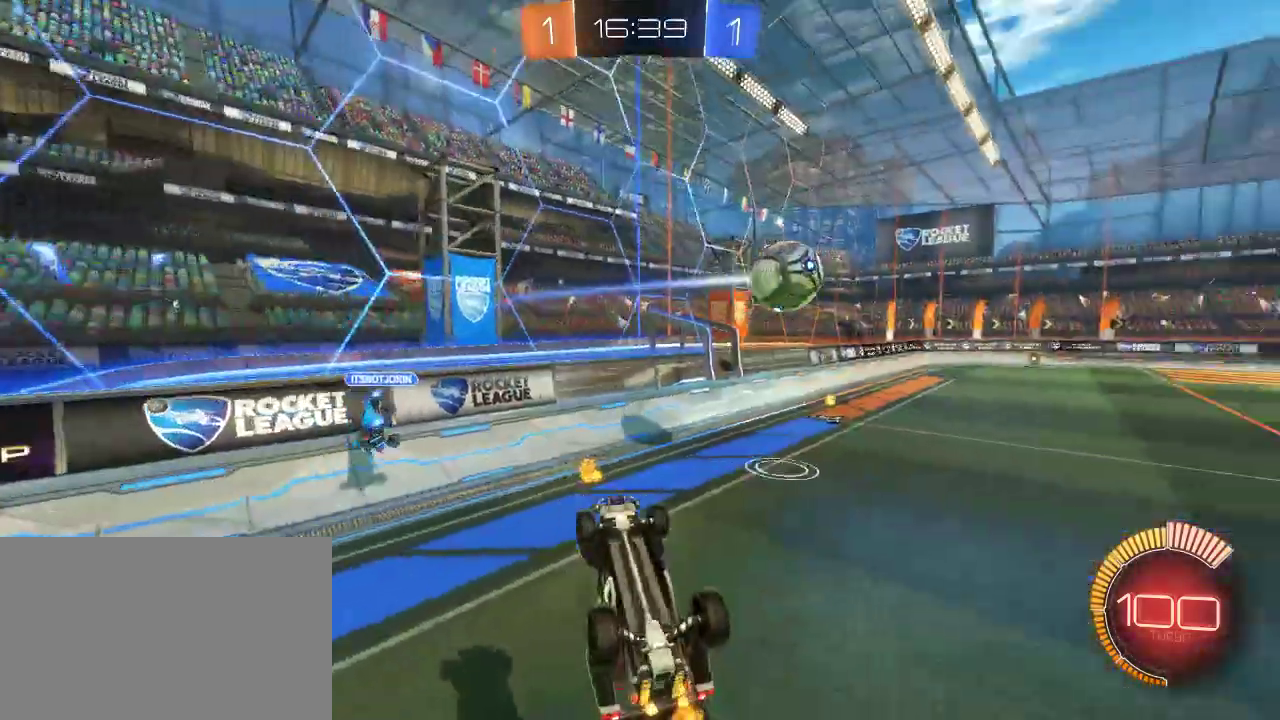
{"buttons": ["CIRCLE", "R2"], "left_stick": "down-left", "right_stick": "center", "events": [[50, "CIRCLE", "down"], [333, "SQUARE", "down"], [400, "left_stick", "down-left"], [467, "SQUARE", "up"]]}
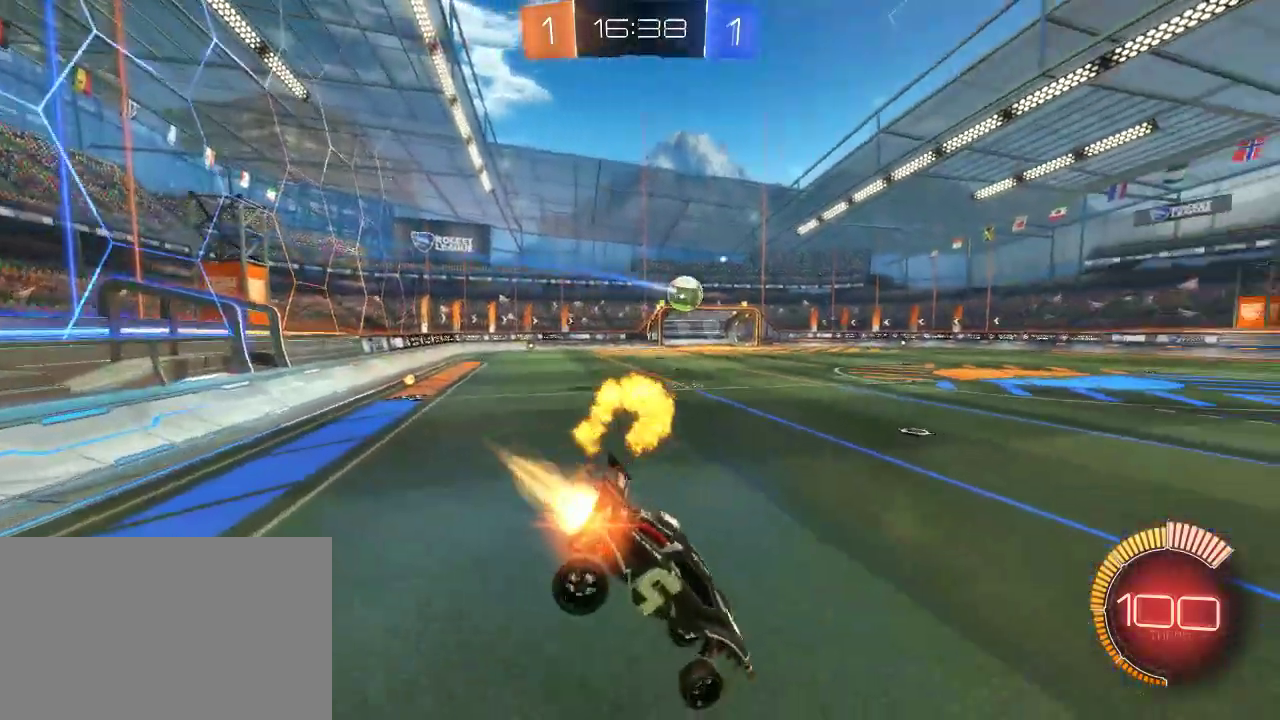
{"buttons": ["CIRCLE", "SQUARE", "R2"], "left_stick": "left", "right_stick": "center", "events": [[17, "left_stick", "center"], [233, "SQUARE", "down"], [300, "left_stick", "left"]]}
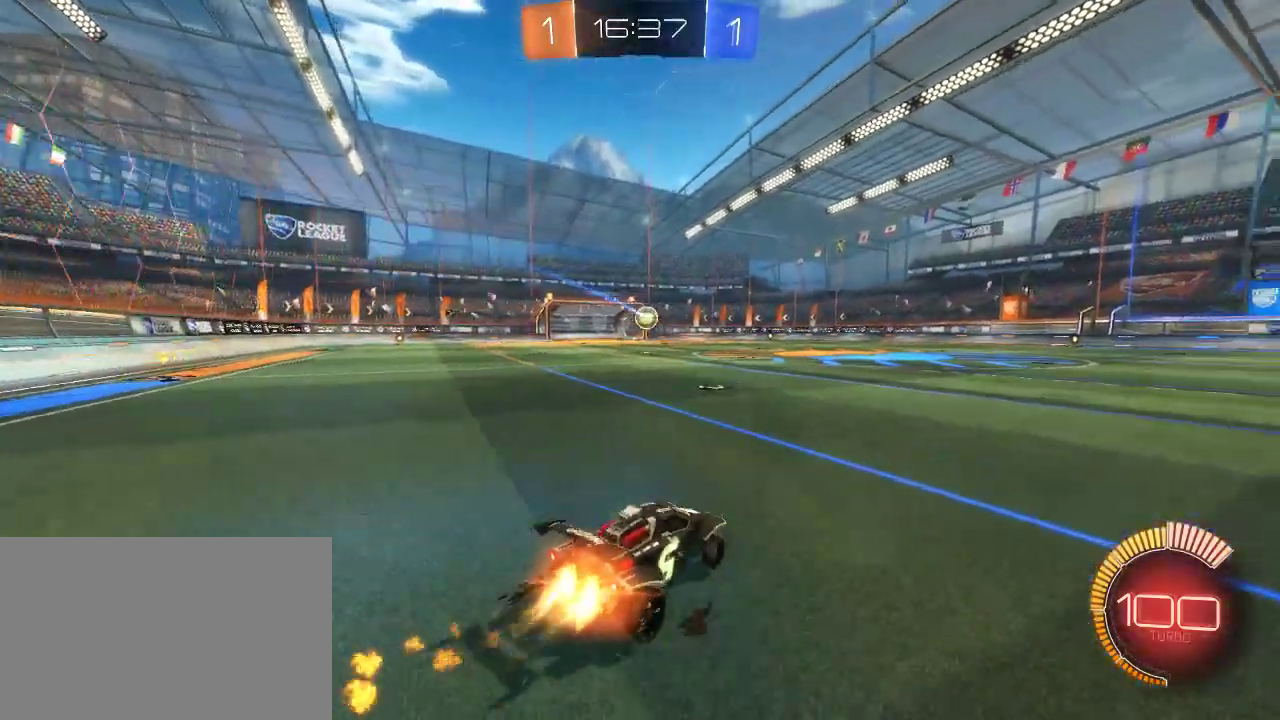
{"buttons": ["CROSS", "CIRCLE", "SQUARE", "R2"], "left_stick": "up-right", "right_stick": "center", "events": [[217, "left_stick", "up-left"], [283, "CROSS", "down"], [283, "left_stick", "up-right"], [367, "CROSS", "up"], [450, "CROSS", "down"], [450, "left_stick", "right"], [500, "left_stick", "up-right"]]}
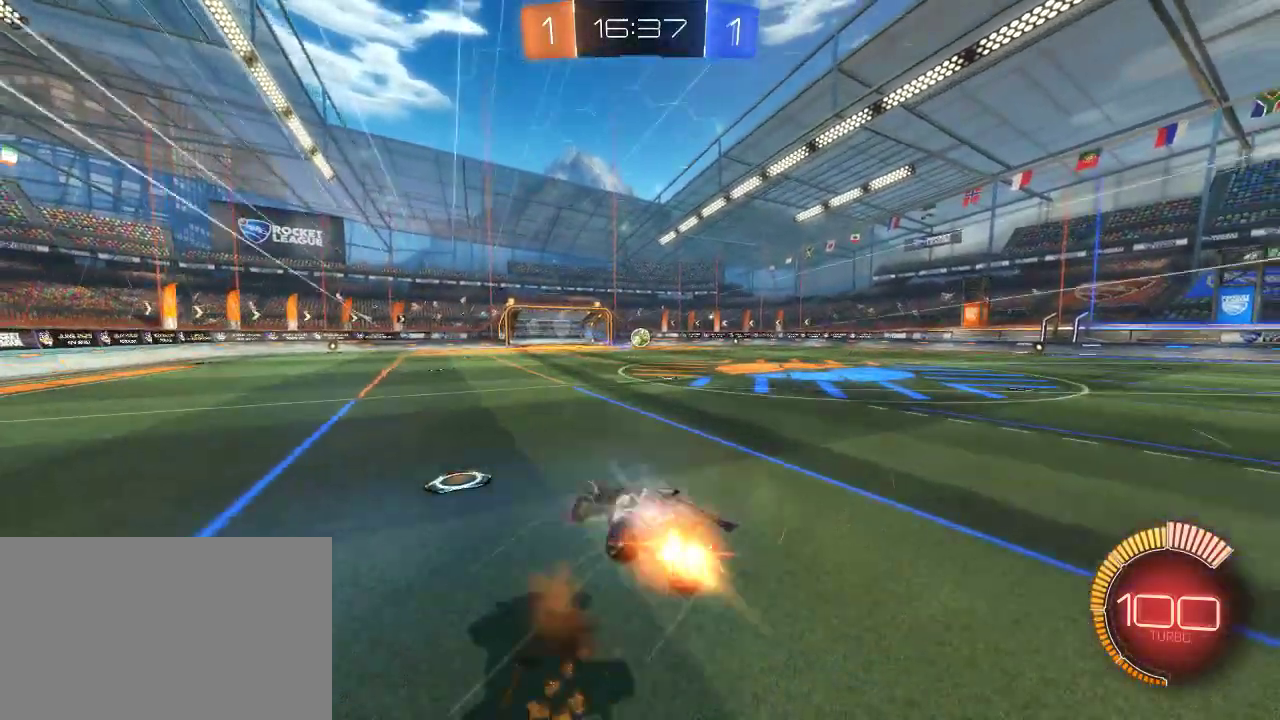
{"buttons": ["R2"], "left_stick": "down-right", "right_stick": "center", "events": [[167, "CROSS", "up"], [250, "left_stick", "right"], [267, "SQUARE", "up"], [317, "CIRCLE", "up"], [417, "left_stick", "down-right"]]}